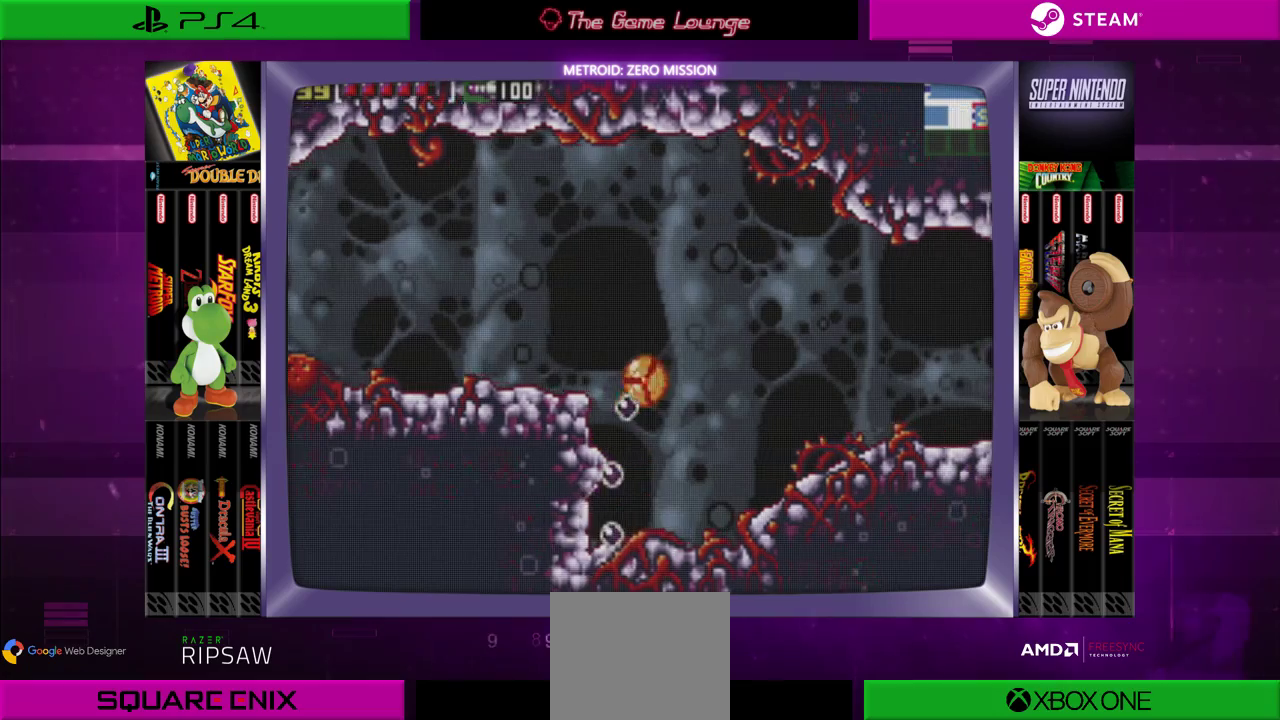
Gameplay with a controller (Xbox layout); each line is a JSON object with the inputs held at the frame after it. "events" lists button and stick changes between this image and that frame as [ms after this image, input, new state], when the widget could be followed in between. Not read: L1 L3 R1 R3.
{"buttons": ["DPAD_RIGHT"], "left_stick": "center", "right_stick": "center", "events": []}
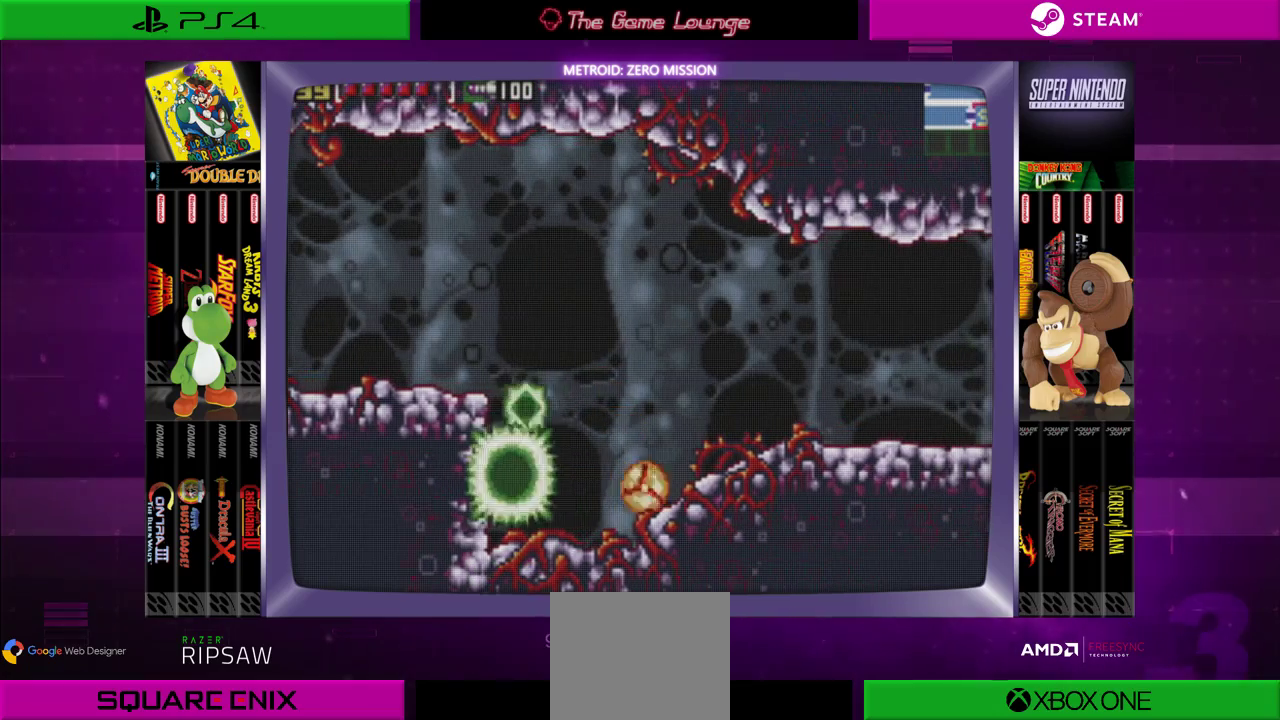
{"buttons": [], "left_stick": "center", "right_stick": "center", "events": [[67, "DPAD_RIGHT", "up"], [201, "A", "down"], [267, "A", "up"]]}
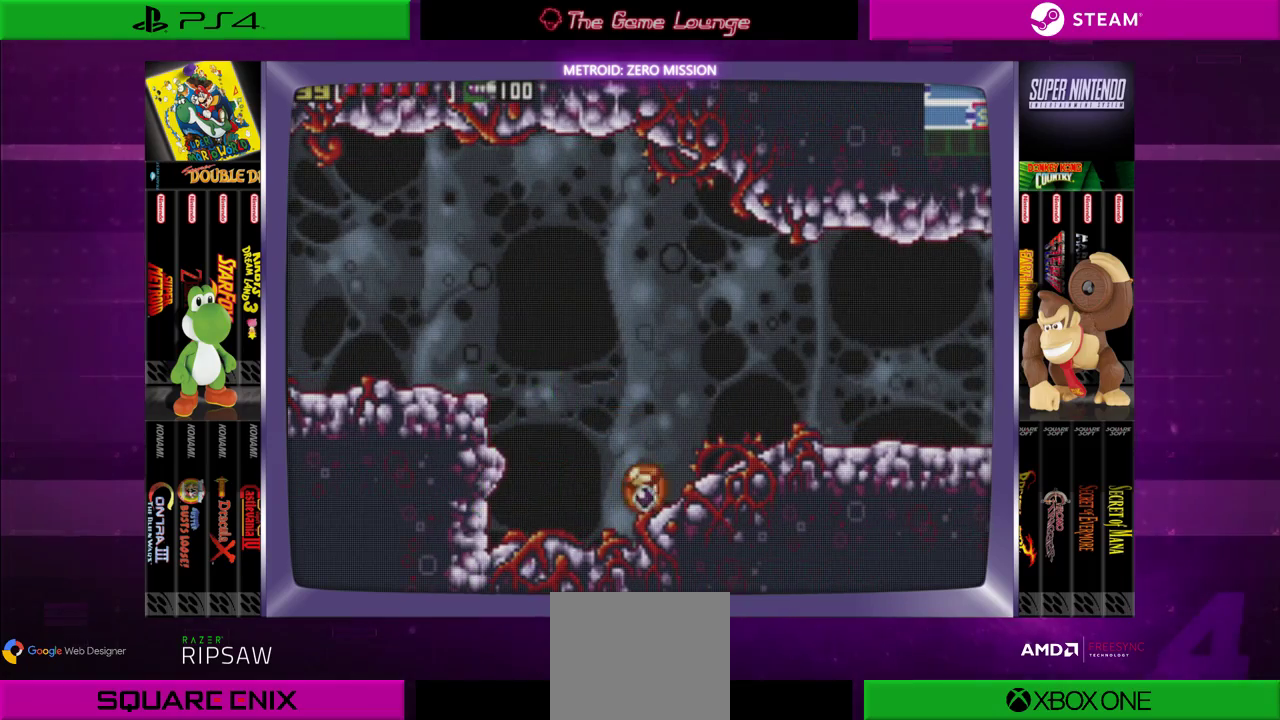
{"buttons": ["B", "DPAD_LEFT"], "left_stick": "center", "right_stick": "center", "events": [[100, "DPAD_LEFT", "down"], [267, "B", "down"]]}
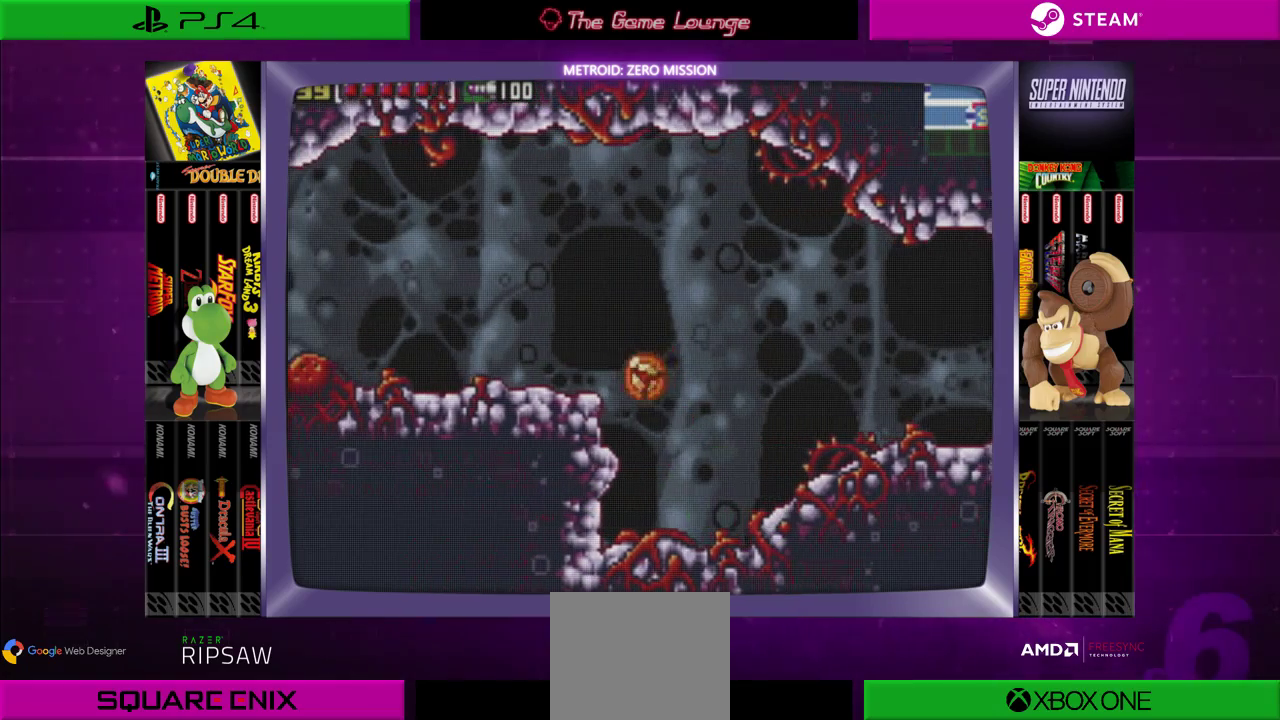
{"buttons": ["B", "DPAD_LEFT"], "left_stick": "center", "right_stick": "center", "events": []}
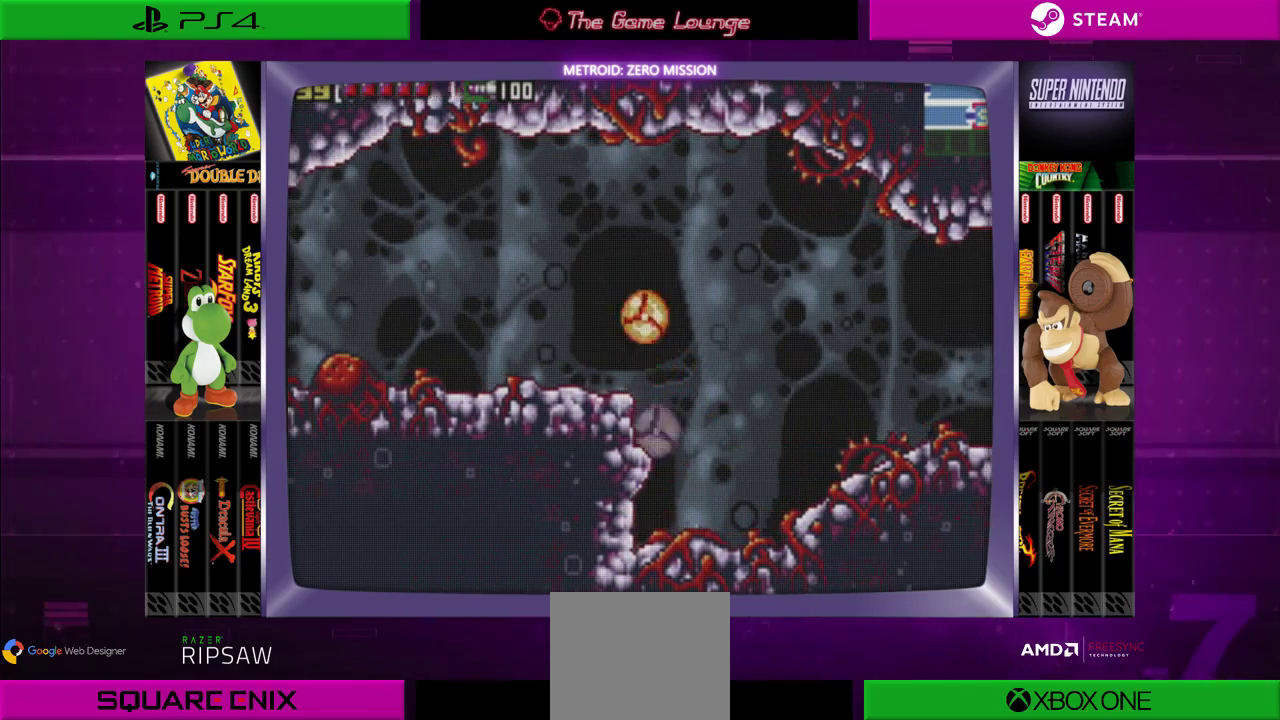
{"buttons": ["DPAD_UP", "DPAD_LEFT"], "left_stick": "center", "right_stick": "center", "events": [[333, "B", "up"], [434, "DPAD_UP", "down"]]}
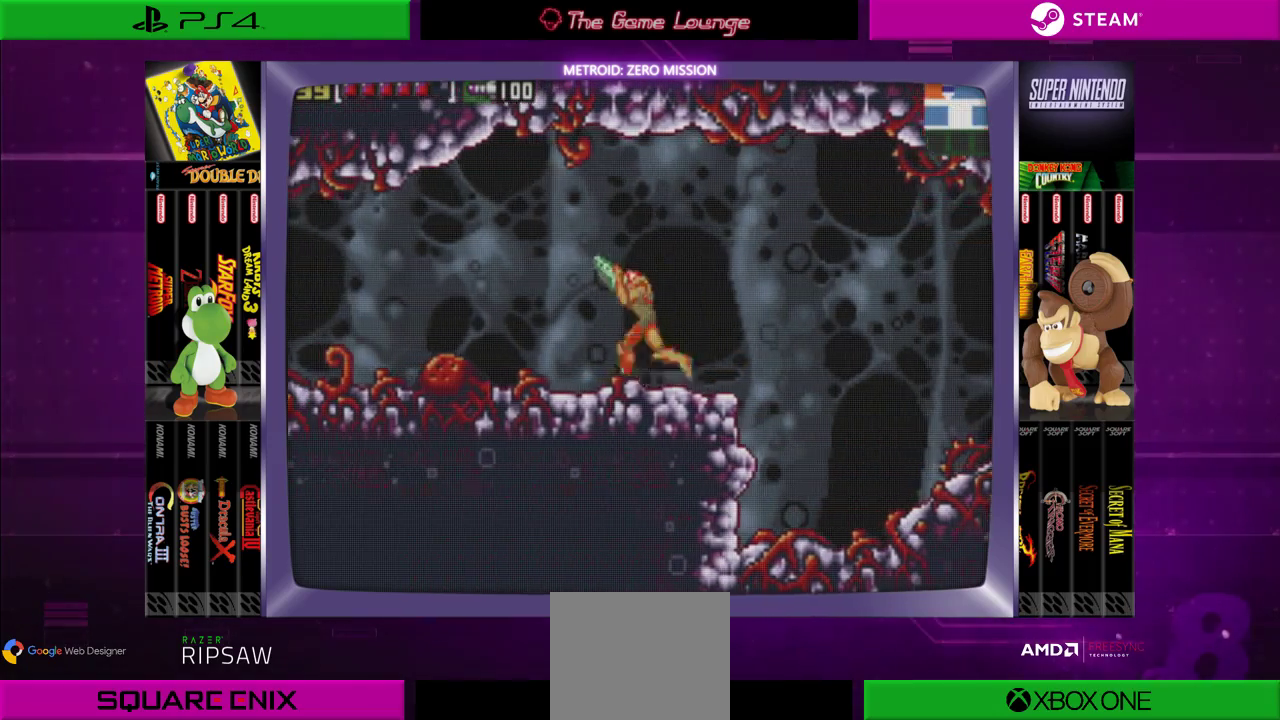
{"buttons": ["DPAD_LEFT"], "left_stick": "center", "right_stick": "center", "events": [[100, "DPAD_UP", "up"]]}
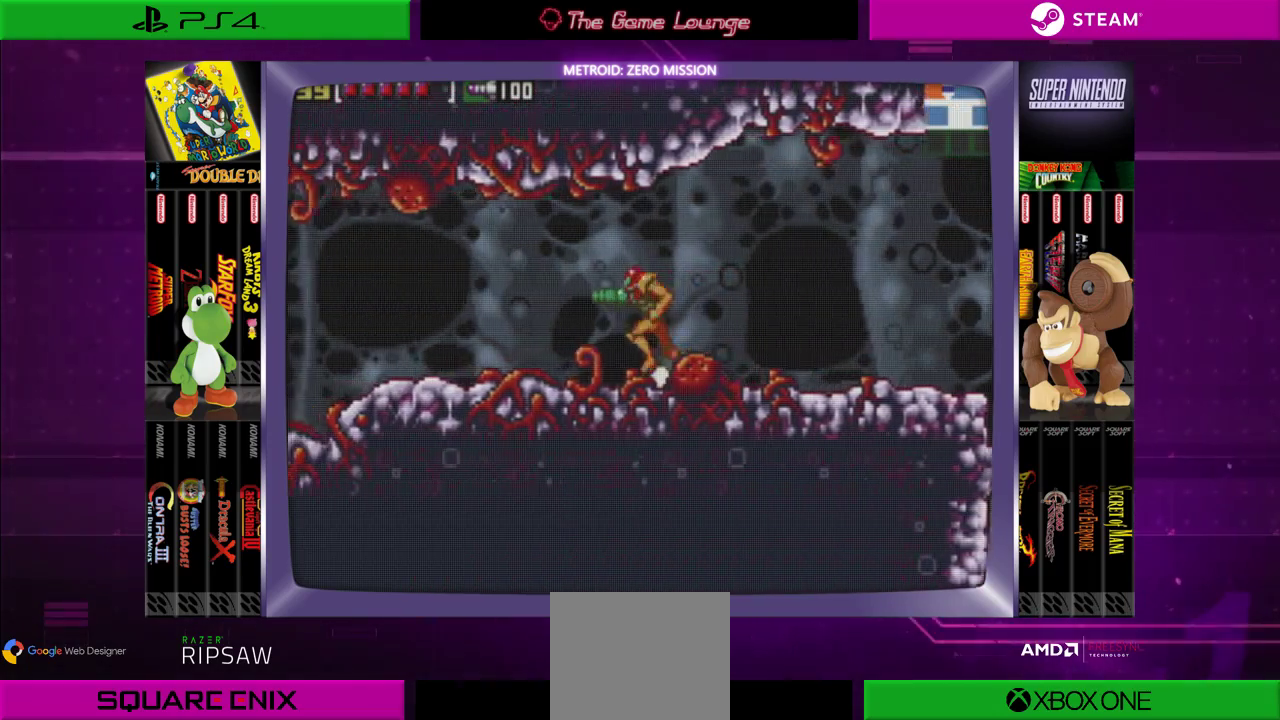
{"buttons": ["DPAD_LEFT"], "left_stick": "center", "right_stick": "center", "events": []}
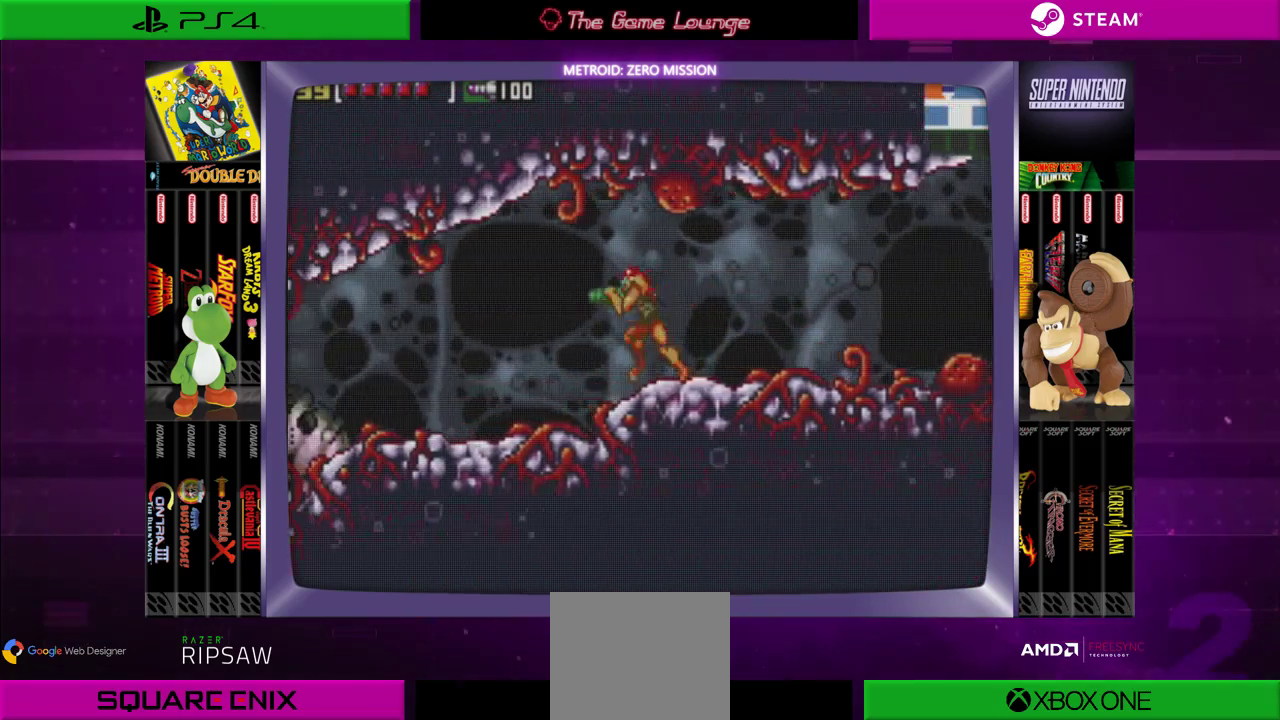
{"buttons": ["DPAD_LEFT"], "left_stick": "center", "right_stick": "center", "events": []}
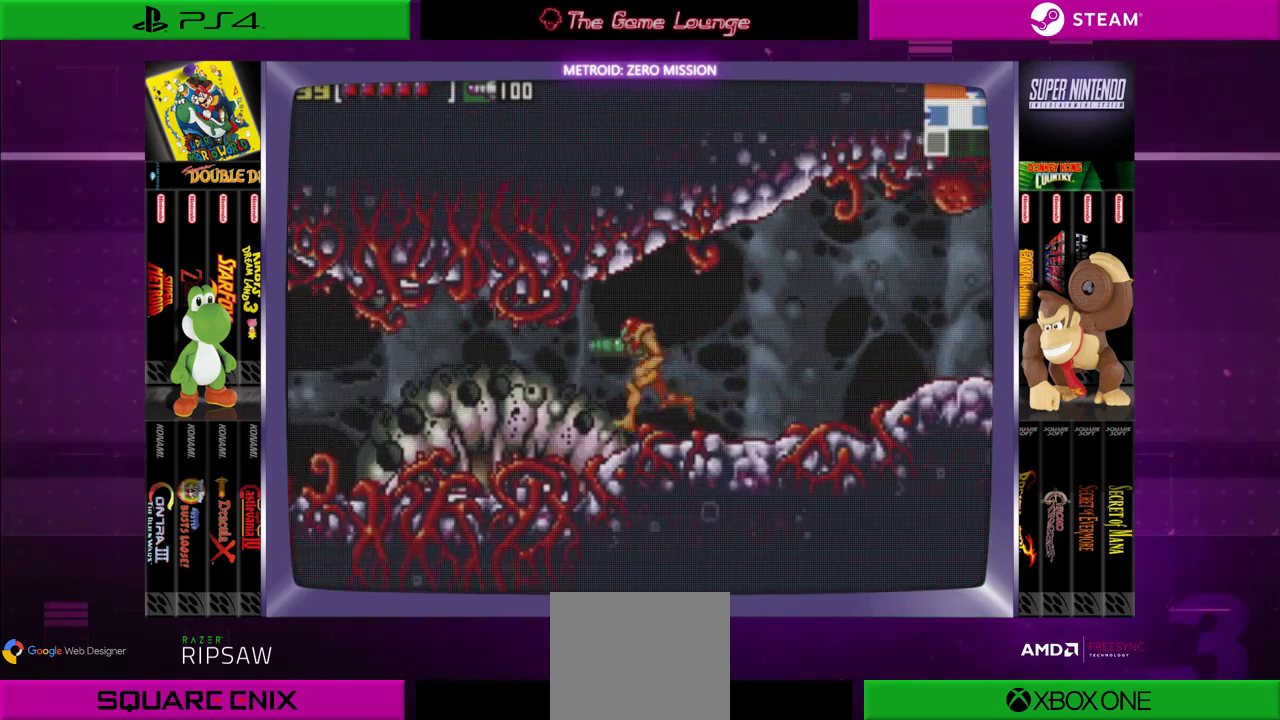
{"buttons": ["DPAD_LEFT"], "left_stick": "center", "right_stick": "center", "events": []}
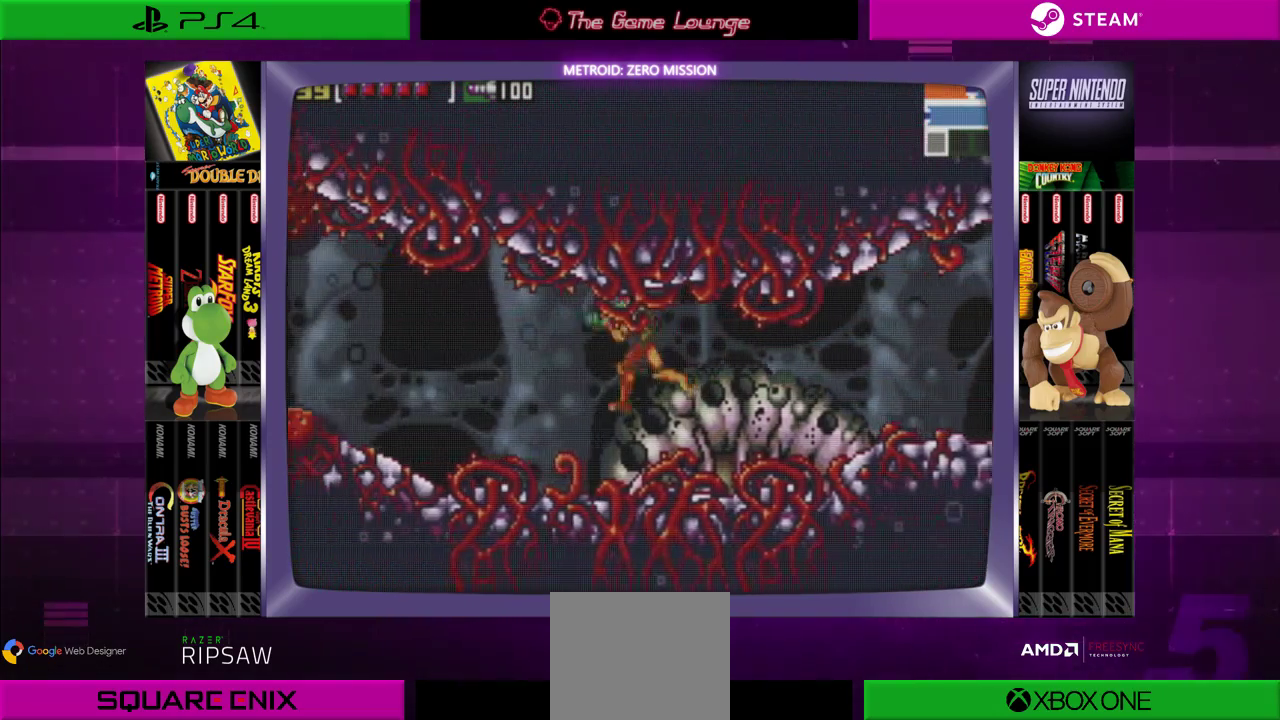
{"buttons": ["DPAD_LEFT"], "left_stick": "center", "right_stick": "center", "events": []}
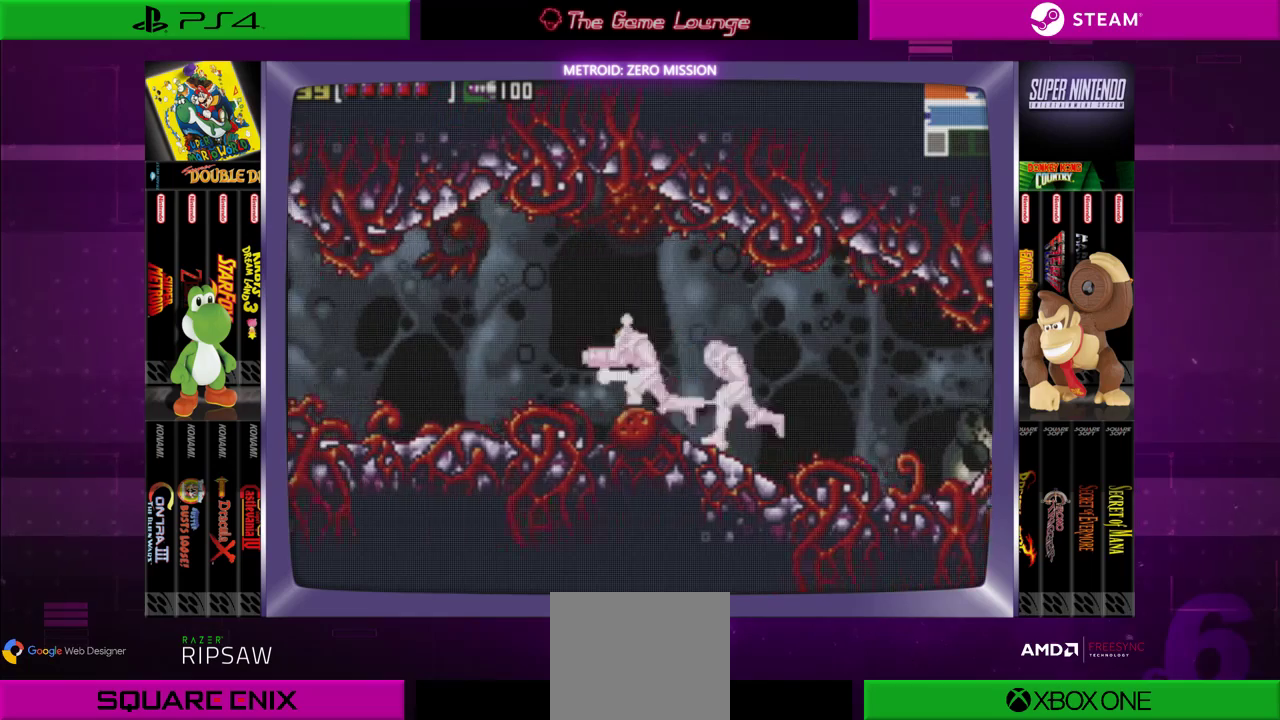
{"buttons": ["DPAD_LEFT"], "left_stick": "center", "right_stick": "center", "events": []}
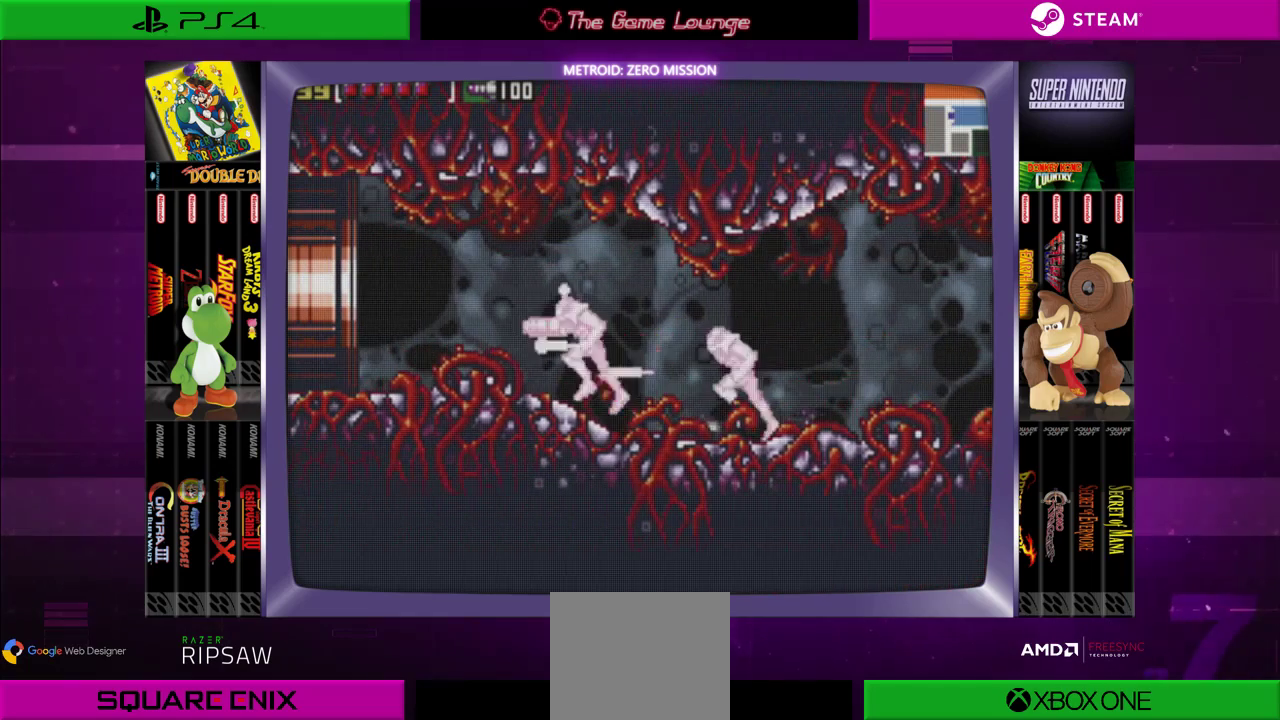
{"buttons": ["DPAD_LEFT"], "left_stick": "center", "right_stick": "center", "events": []}
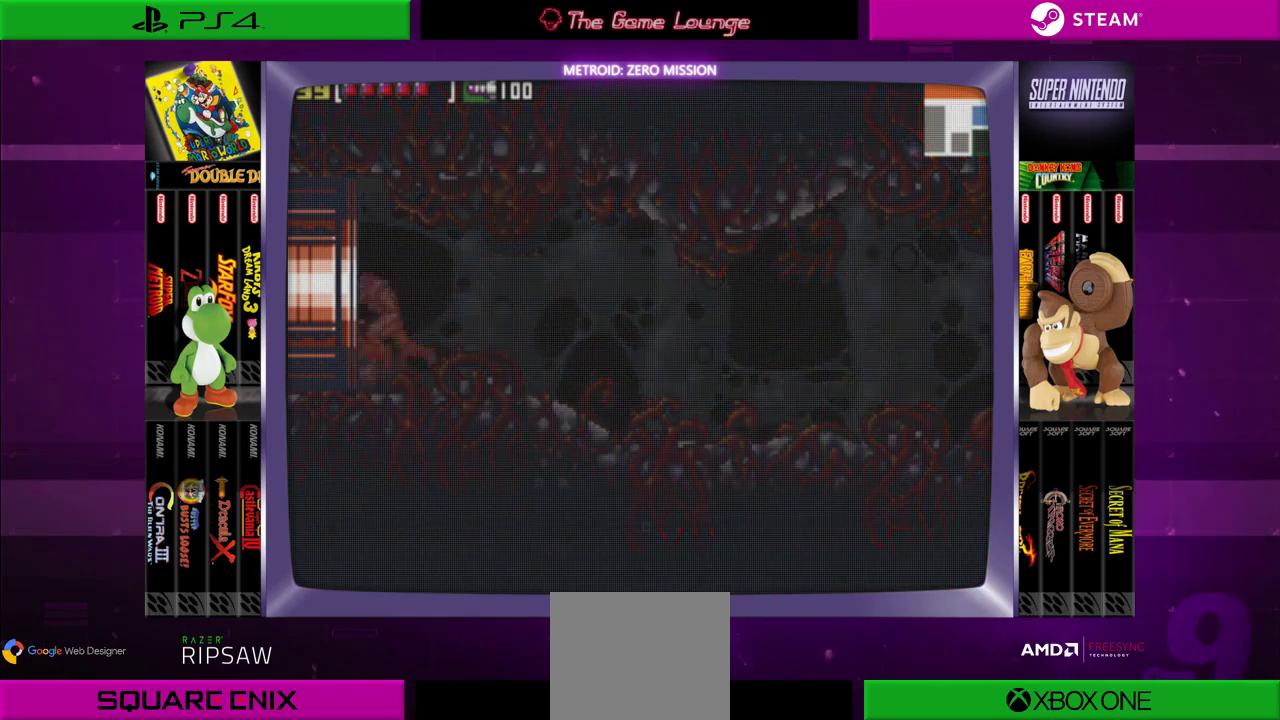
{"buttons": ["DPAD_LEFT"], "left_stick": "center", "right_stick": "center", "events": []}
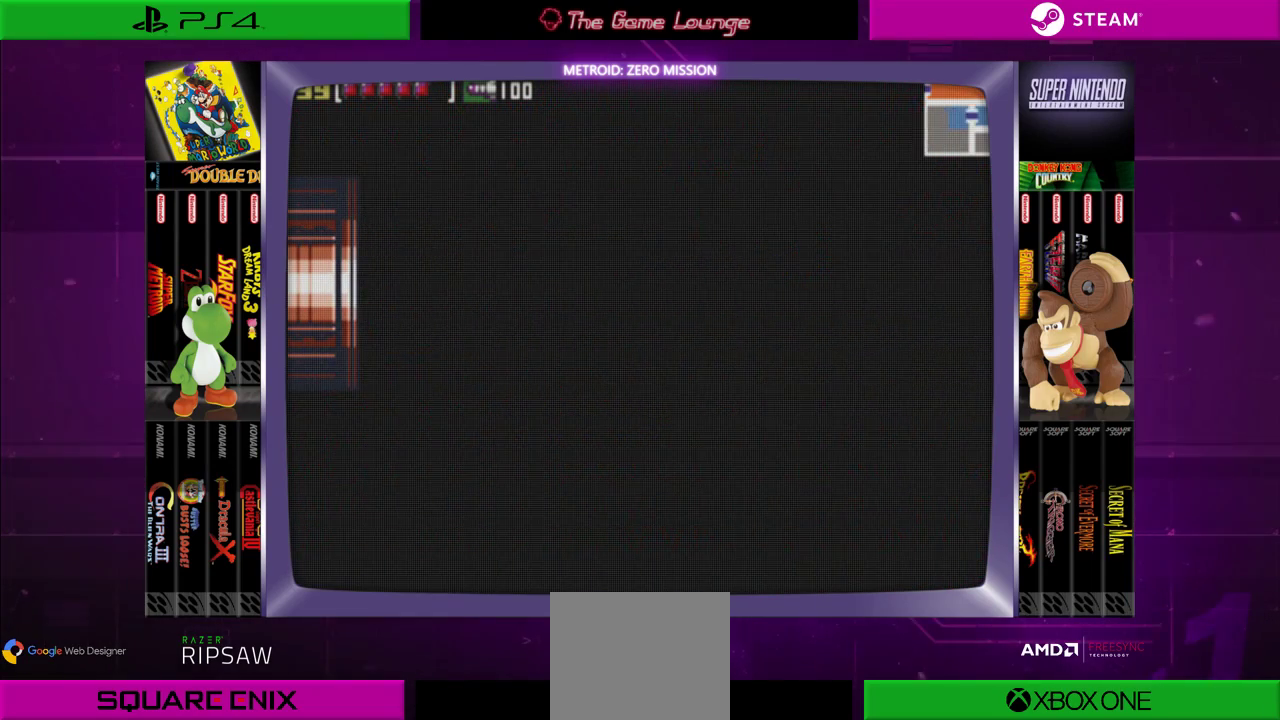
{"buttons": ["DPAD_LEFT"], "left_stick": "center", "right_stick": "center", "events": []}
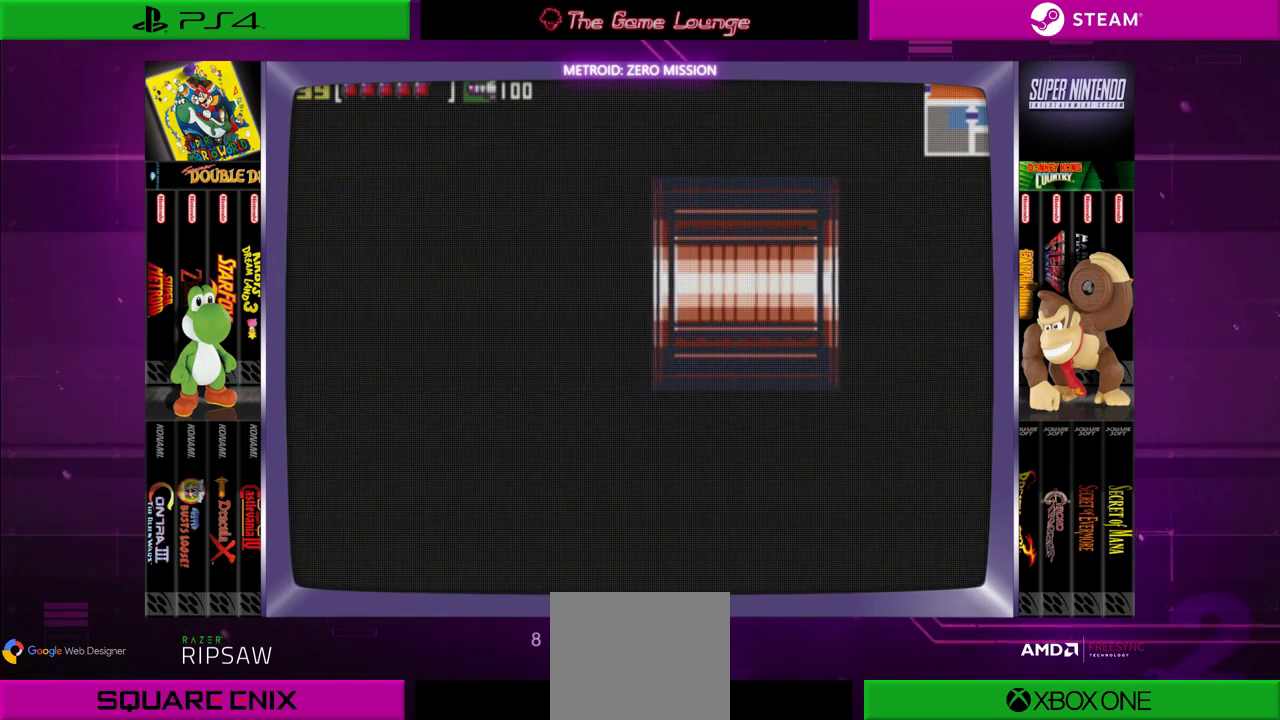
{"buttons": ["DPAD_LEFT"], "left_stick": "center", "right_stick": "center", "events": []}
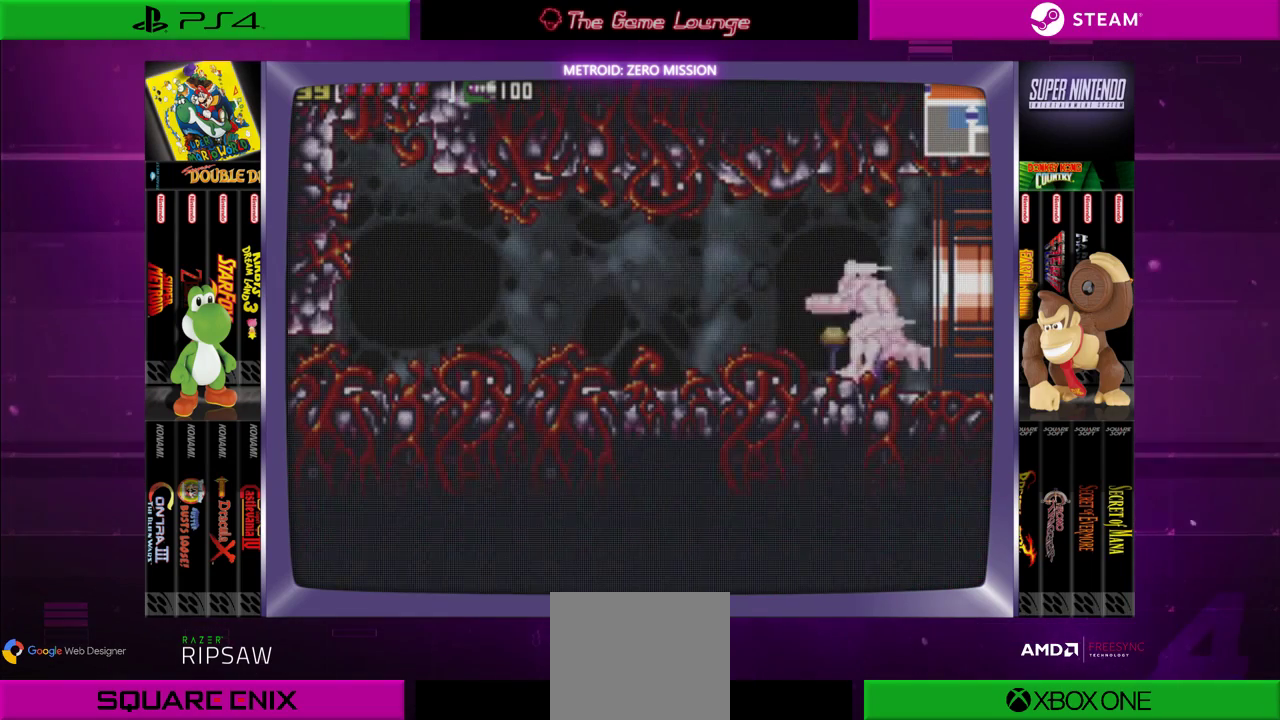
{"buttons": ["DPAD_LEFT"], "left_stick": "center", "right_stick": "center", "events": []}
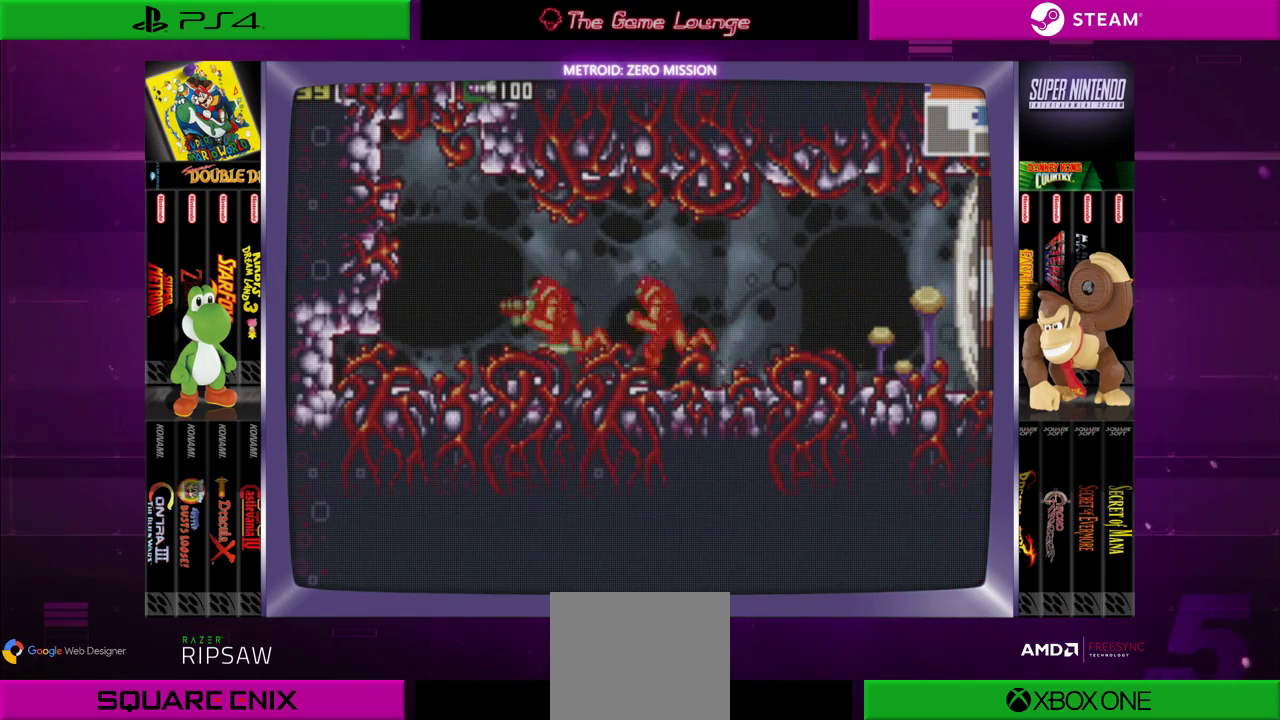
{"buttons": ["DPAD_LEFT"], "left_stick": "center", "right_stick": "center", "events": []}
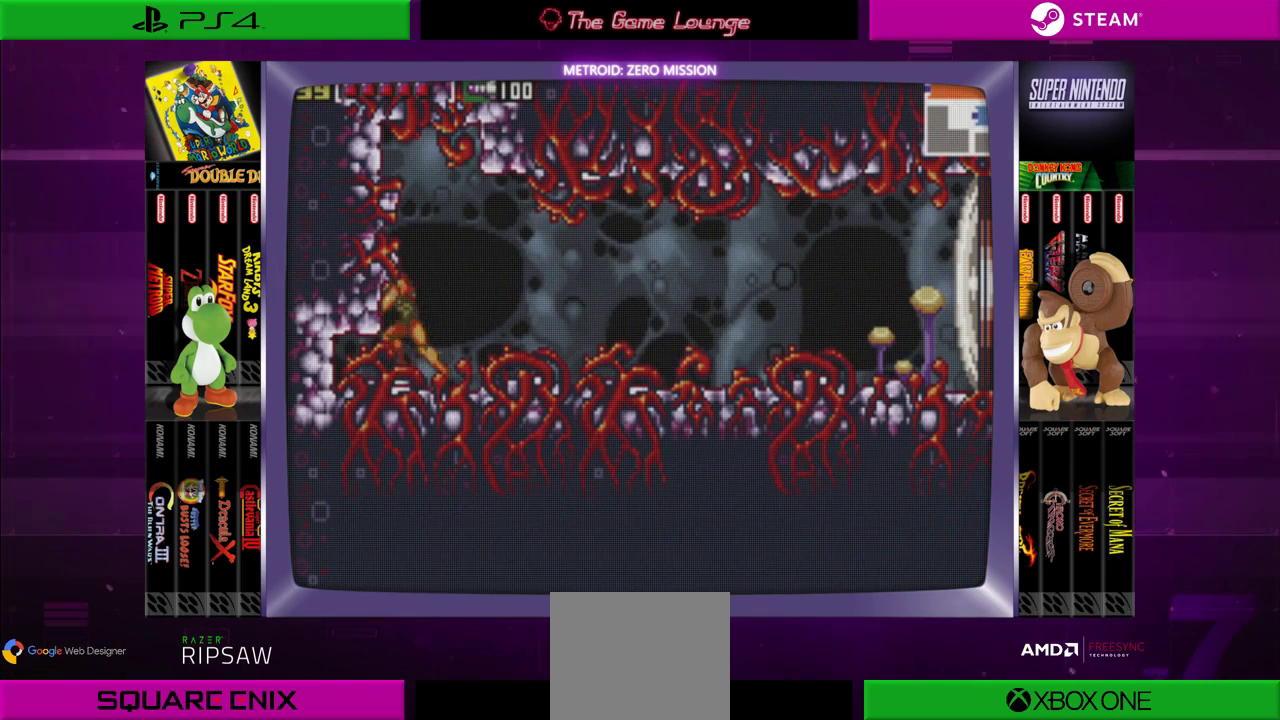
{"buttons": ["DPAD_DOWN"], "left_stick": "center", "right_stick": "center", "events": [[134, "DPAD_LEFT", "up"], [501, "DPAD_DOWN", "down"]]}
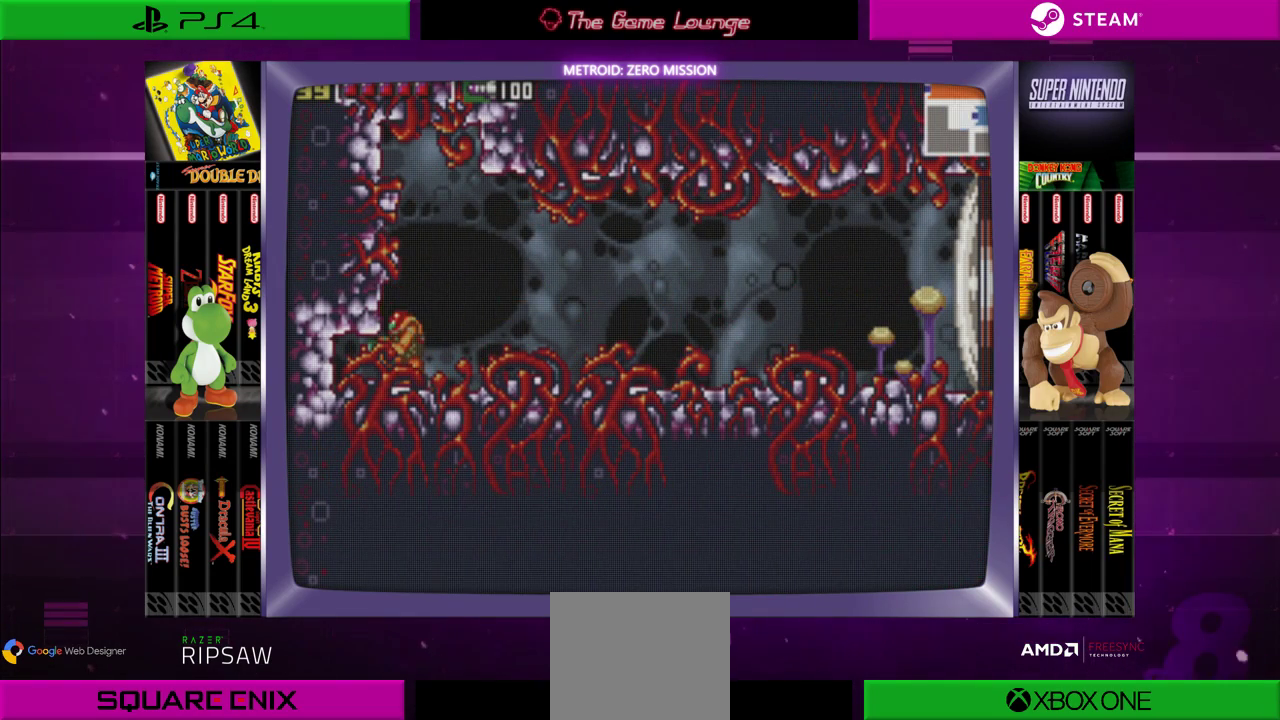
{"buttons": ["DPAD_LEFT"], "left_stick": "center", "right_stick": "center", "events": [[100, "DPAD_DOWN", "up"], [167, "DPAD_DOWN", "down"], [300, "DPAD_DOWN", "up"], [434, "DPAD_LEFT", "down"]]}
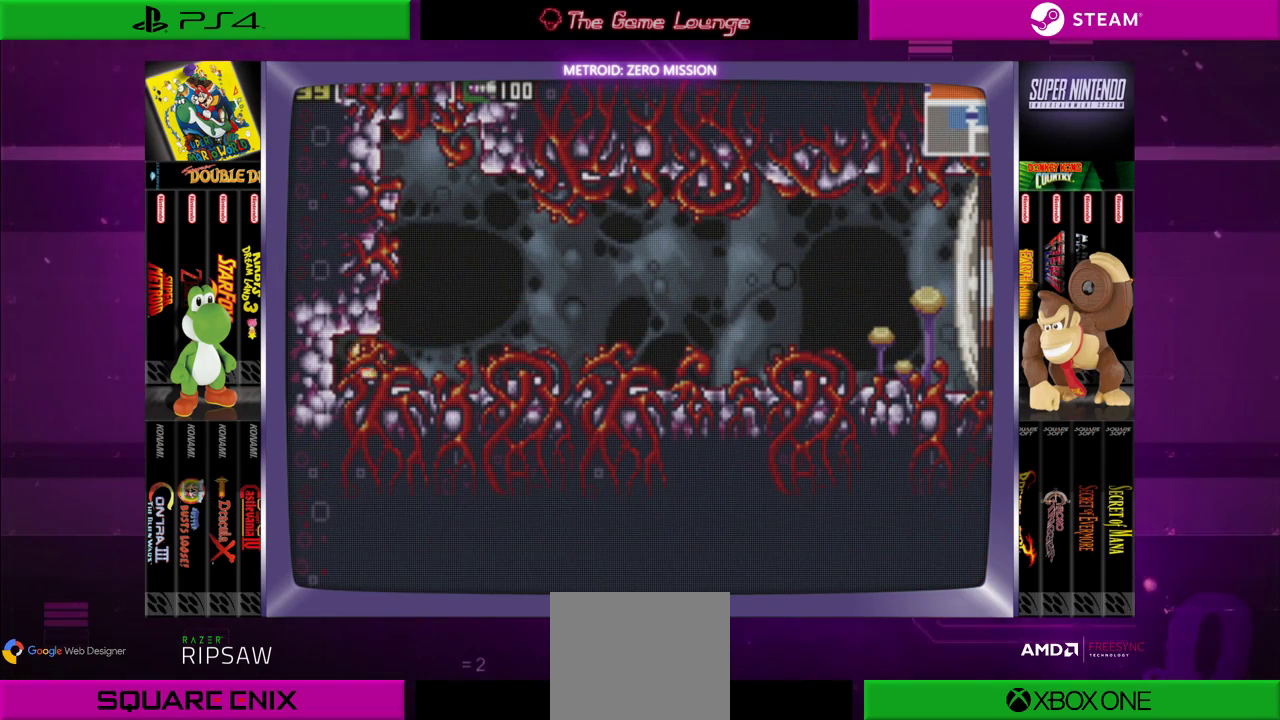
{"buttons": ["A", "DPAD_RIGHT"], "left_stick": "center", "right_stick": "center", "events": [[134, "A", "down"], [134, "DPAD_LEFT", "up"], [267, "A", "up"], [334, "DPAD_RIGHT", "down"], [401, "A", "down"]]}
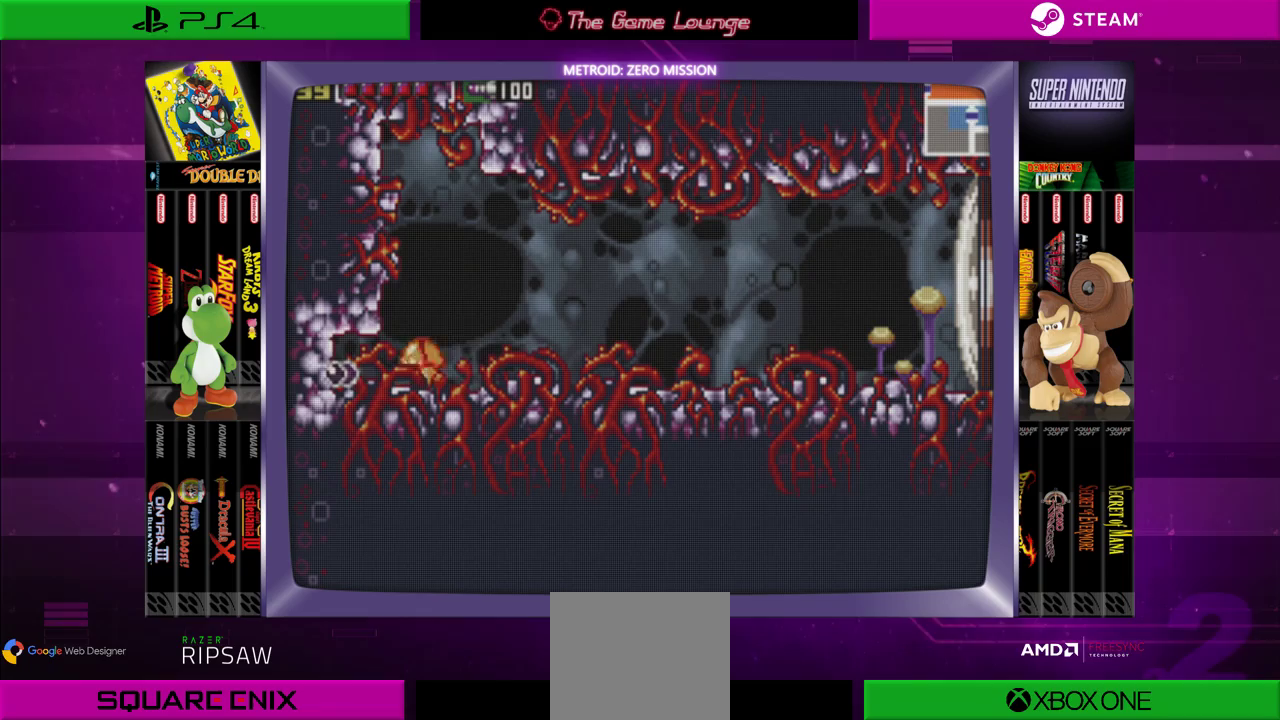
{"buttons": [], "left_stick": "center", "right_stick": "center", "events": [[33, "A", "up"], [467, "DPAD_RIGHT", "up"]]}
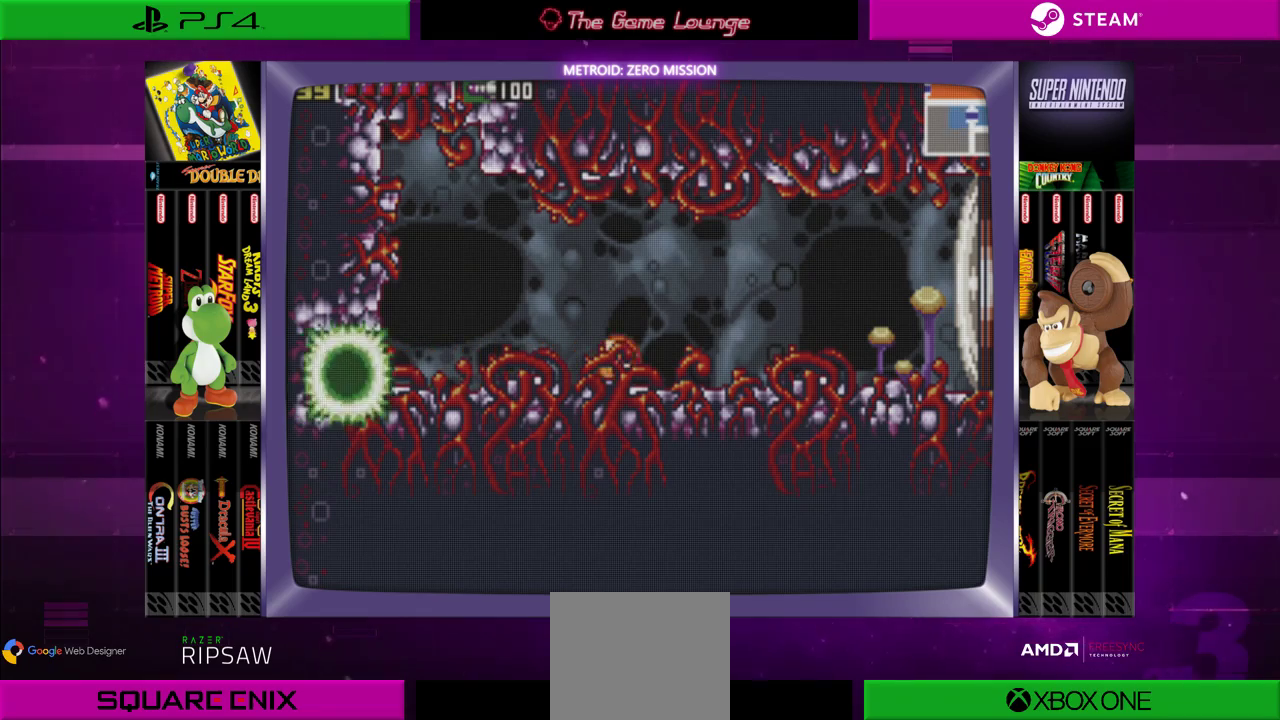
{"buttons": [], "left_stick": "center", "right_stick": "center", "events": []}
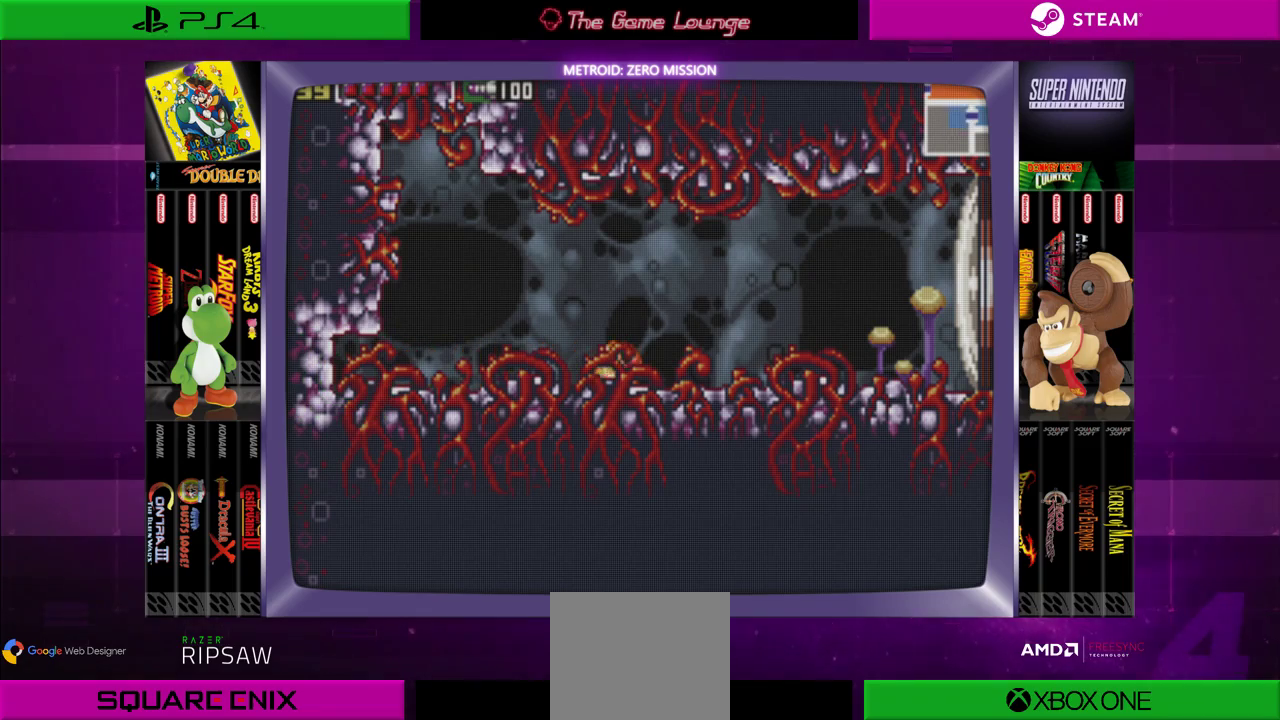
{"buttons": ["DPAD_LEFT"], "left_stick": "center", "right_stick": "center", "events": [[133, "DPAD_LEFT", "down"]]}
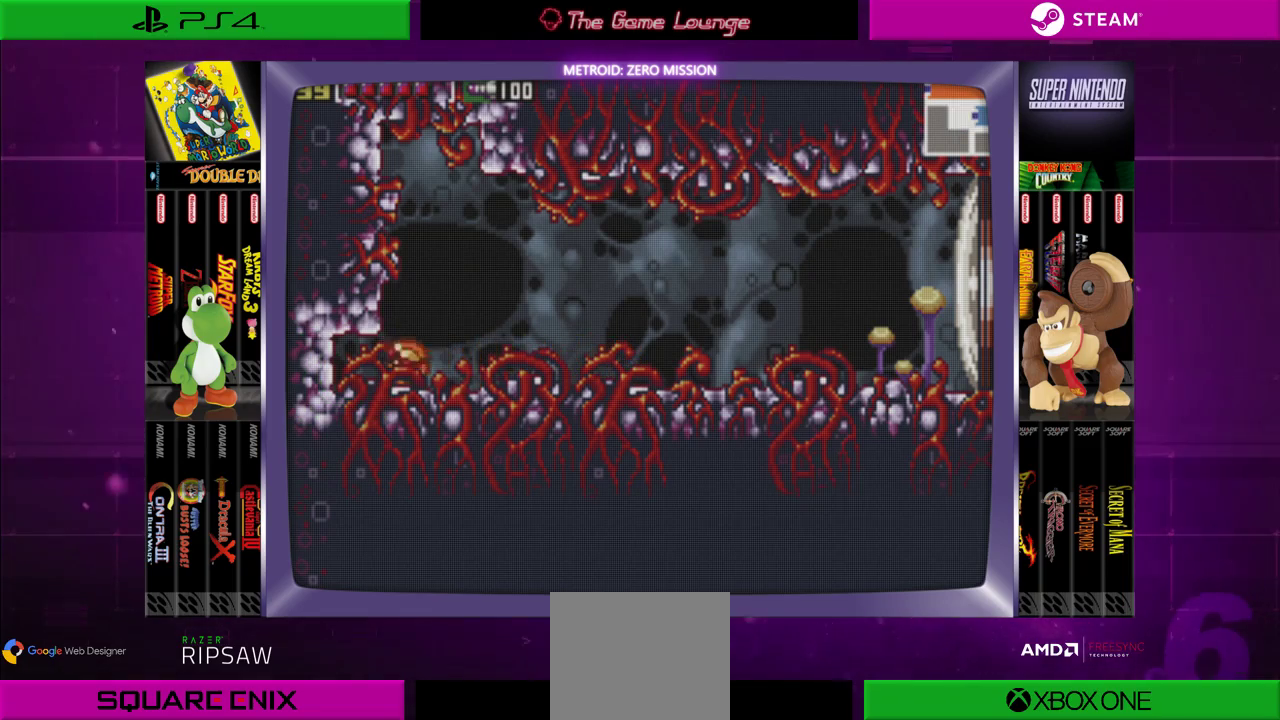
{"buttons": [], "left_stick": "center", "right_stick": "center", "events": [[367, "B", "down"], [467, "B", "up"], [467, "DPAD_LEFT", "up"]]}
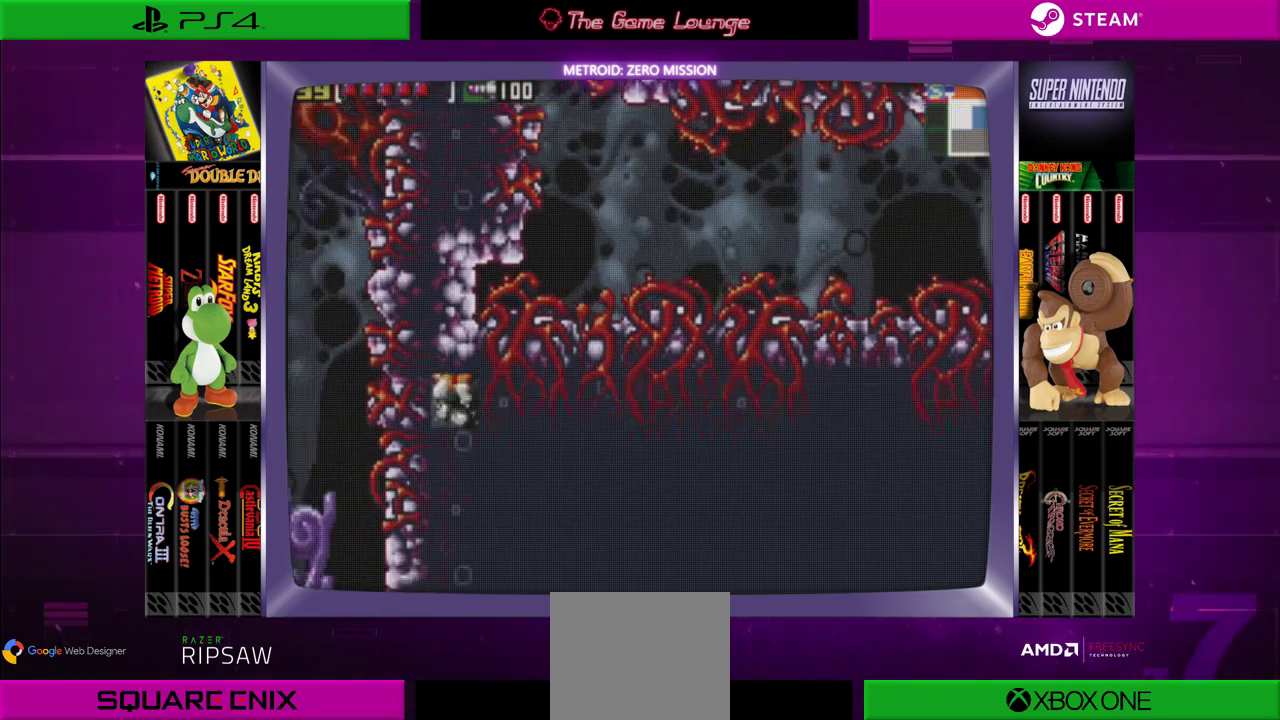
{"buttons": [], "left_stick": "center", "right_stick": "center", "events": []}
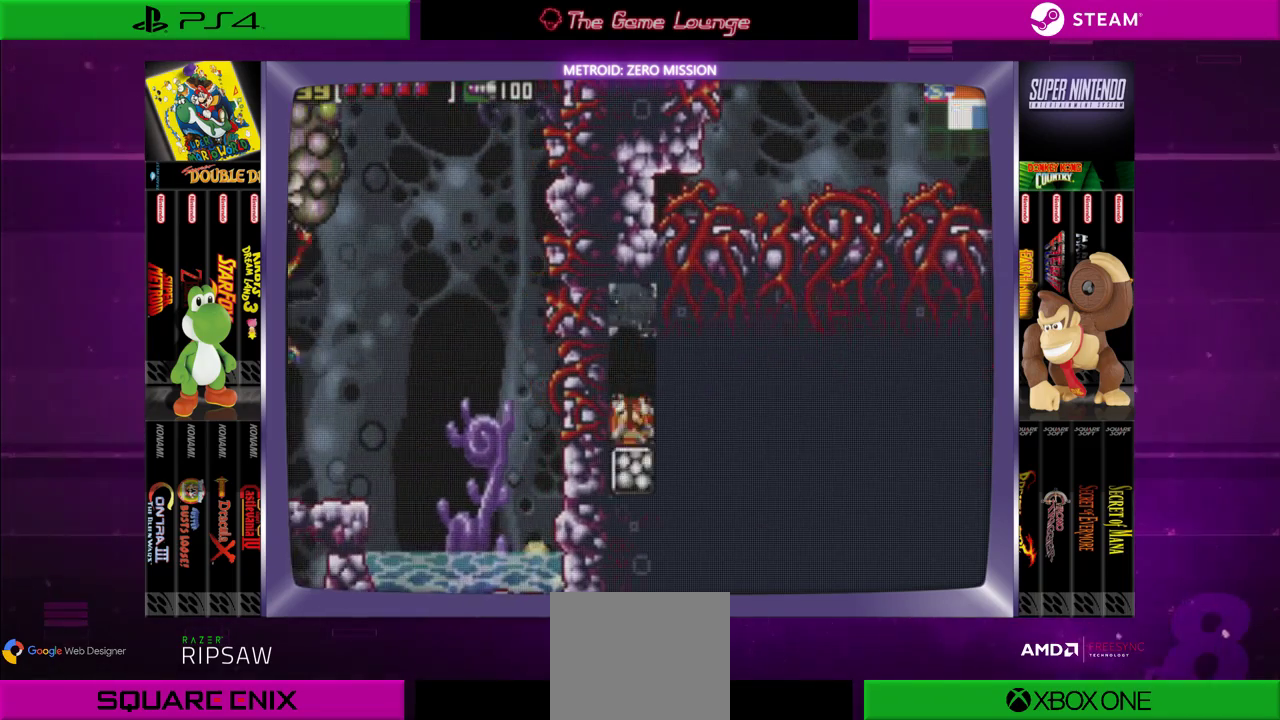
{"buttons": ["B", "DPAD_LEFT"], "left_stick": "center", "right_stick": "center", "events": [[267, "B", "down"], [350, "DPAD_LEFT", "down"]]}
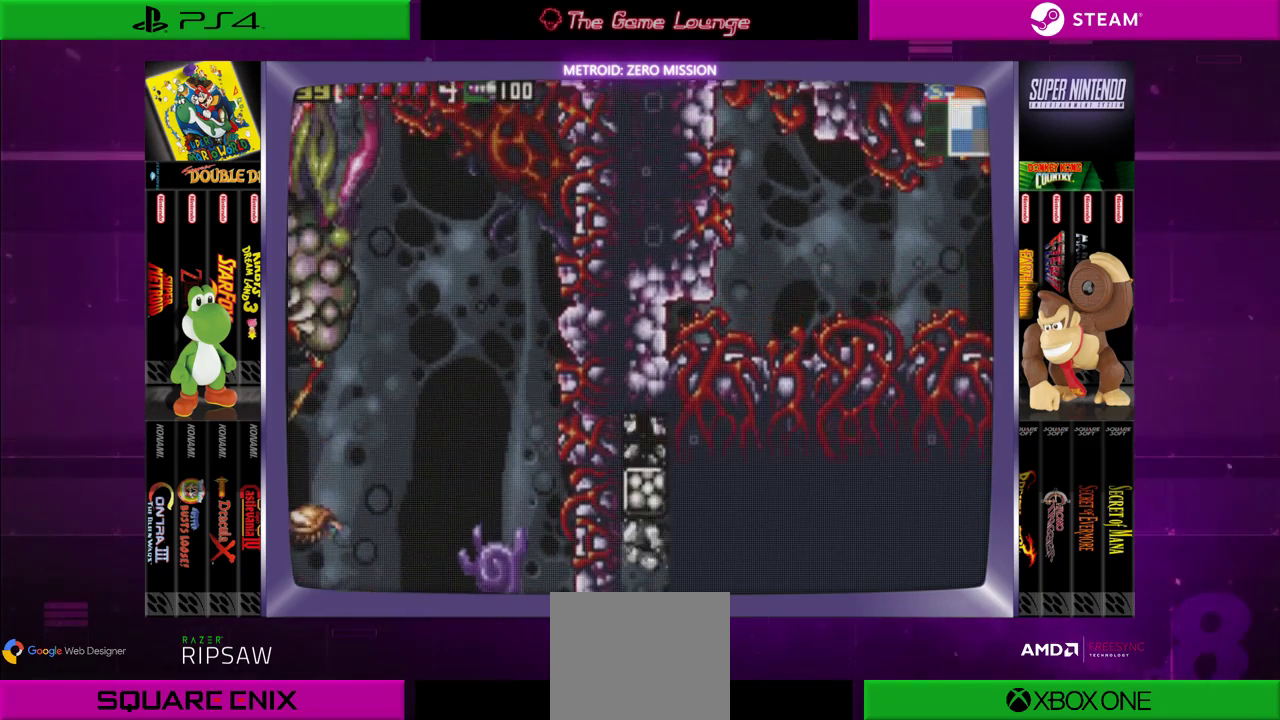
{"buttons": ["DPAD_LEFT"], "left_stick": "center", "right_stick": "center", "events": [[150, "B", "up"], [200, "A", "down"], [501, "A", "up"]]}
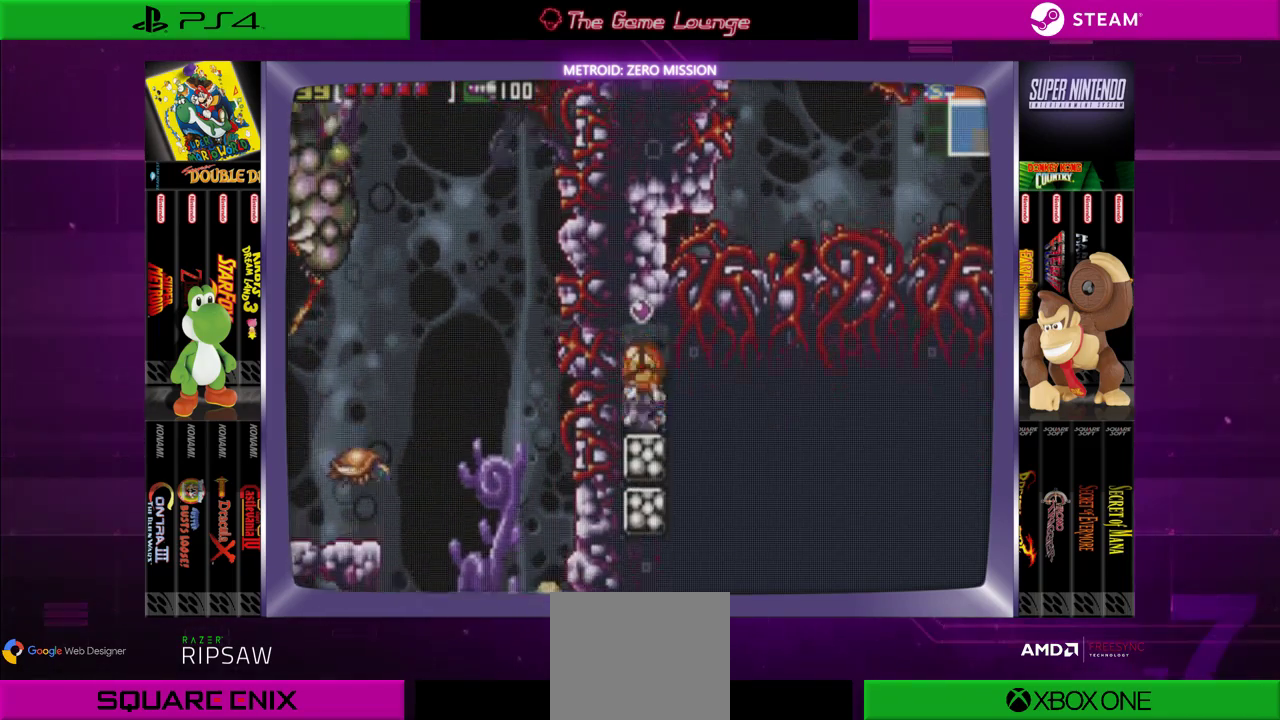
{"buttons": ["B", "DPAD_RIGHT"], "left_stick": "center", "right_stick": "center", "events": [[33, "B", "down"], [333, "DPAD_LEFT", "up"], [467, "DPAD_RIGHT", "down"]]}
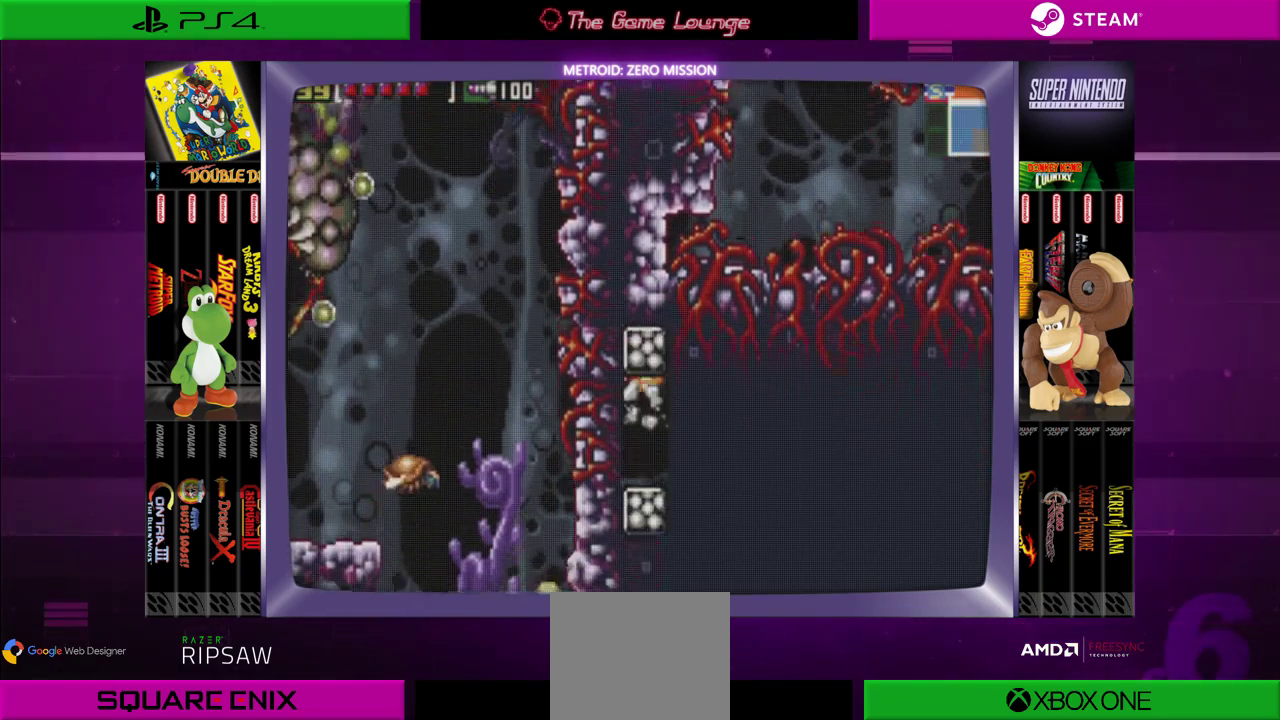
{"buttons": ["B", "DPAD_RIGHT"], "left_stick": "center", "right_stick": "center", "events": [[100, "B", "up"], [184, "B", "down"]]}
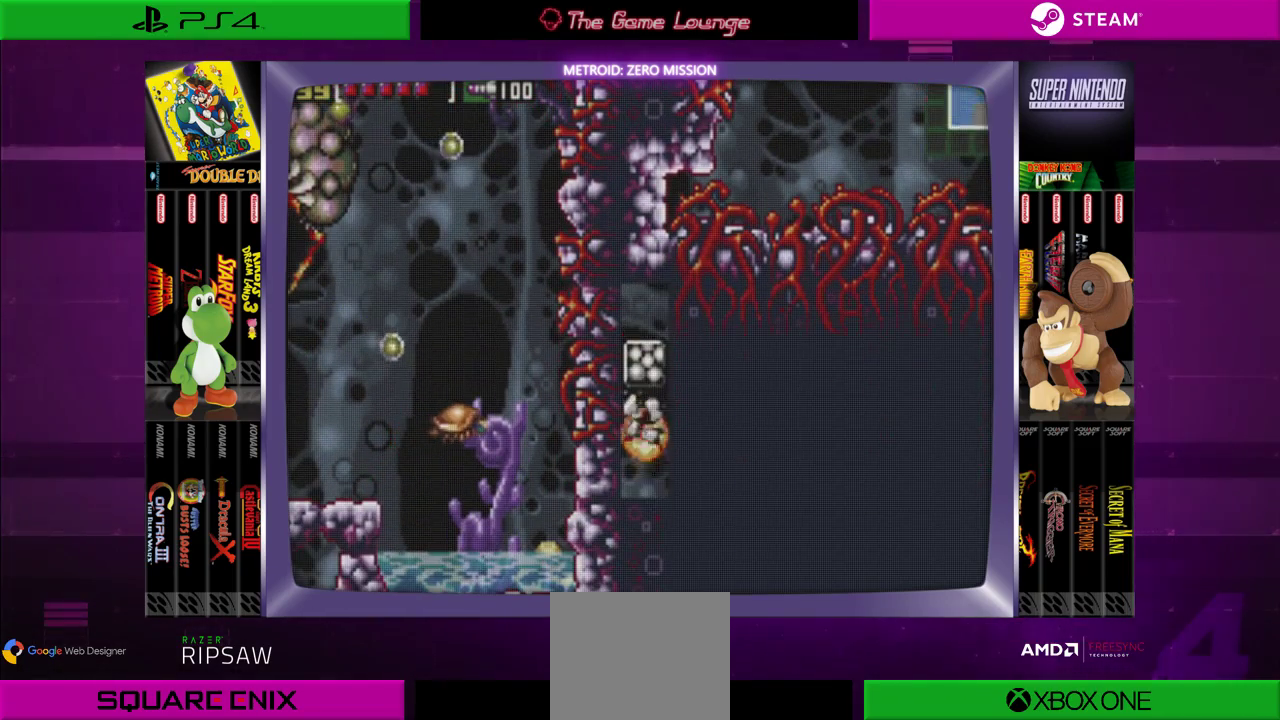
{"buttons": ["B", "DPAD_RIGHT"], "left_stick": "center", "right_stick": "center", "events": [[116, "B", "up"], [166, "B", "down"]]}